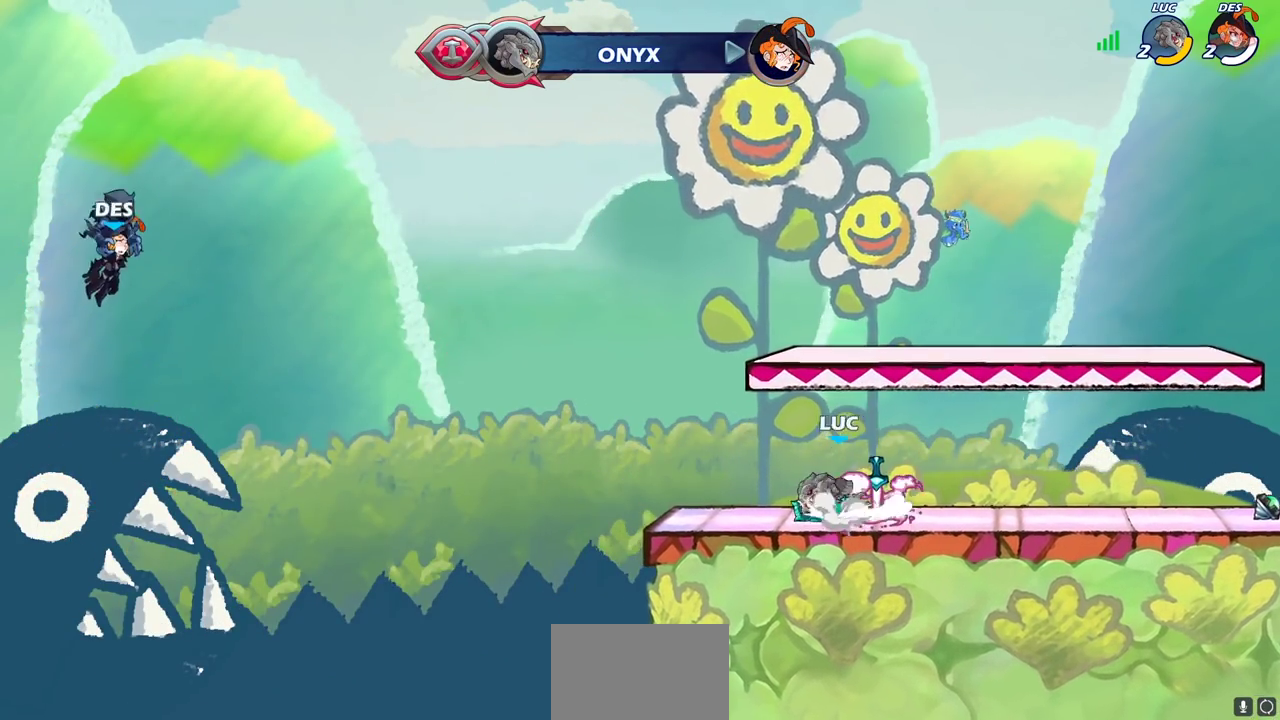
Gameplay with a controller (PlayStation layout); each line is a JSON object with the inputs held at the frame after it (dt_ms = milliseconds from this image to that frame). "events" lists button and stick changes between this image and that frame as [ms after this image, input, new state], when the widget could be followed in between.
{"dt_ms": 300, "buttons": ["CIRCLE", "R2"], "left_stick": "center", "right_stick": "center", "events": [[100, "CROSS", "up"], [150, "left_stick", "up-right"], [200, "left_stick", "center"], [217, "R2", "down"], [267, "CIRCLE", "down"]]}
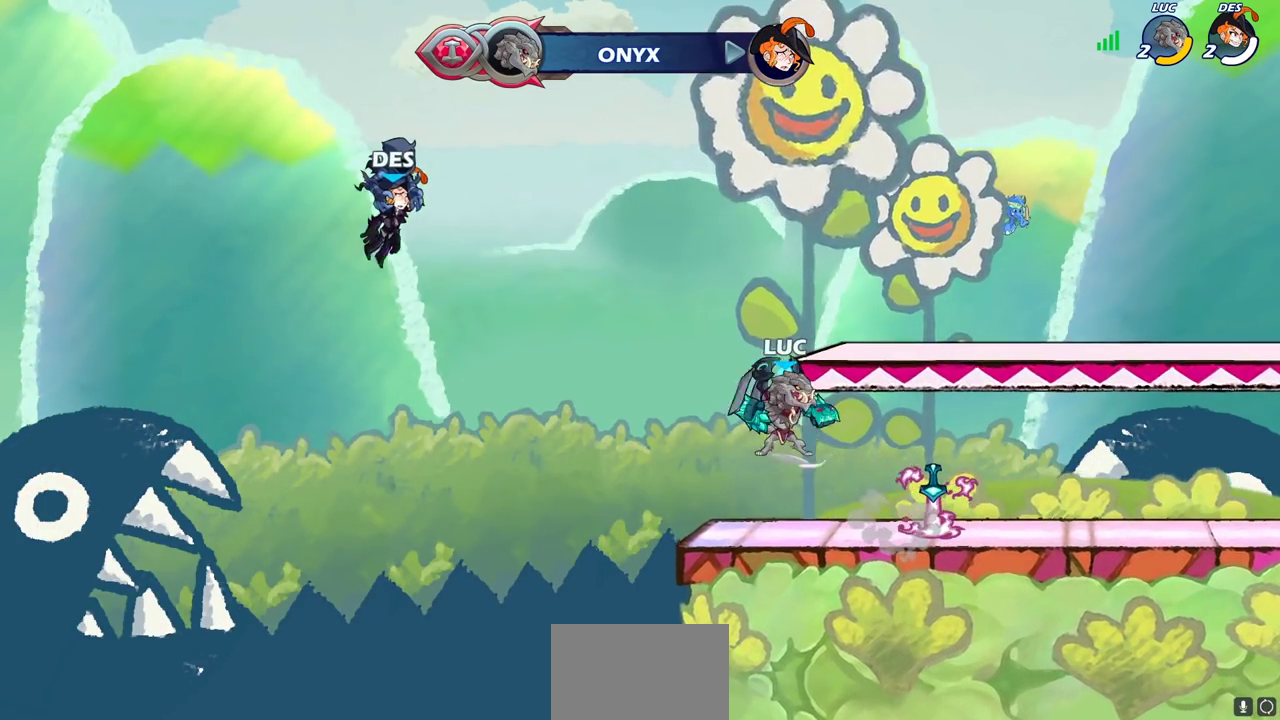
{"dt_ms": 300, "buttons": [], "left_stick": "center", "right_stick": "center", "events": [[33, "CIRCLE", "up"], [50, "R2", "up"]]}
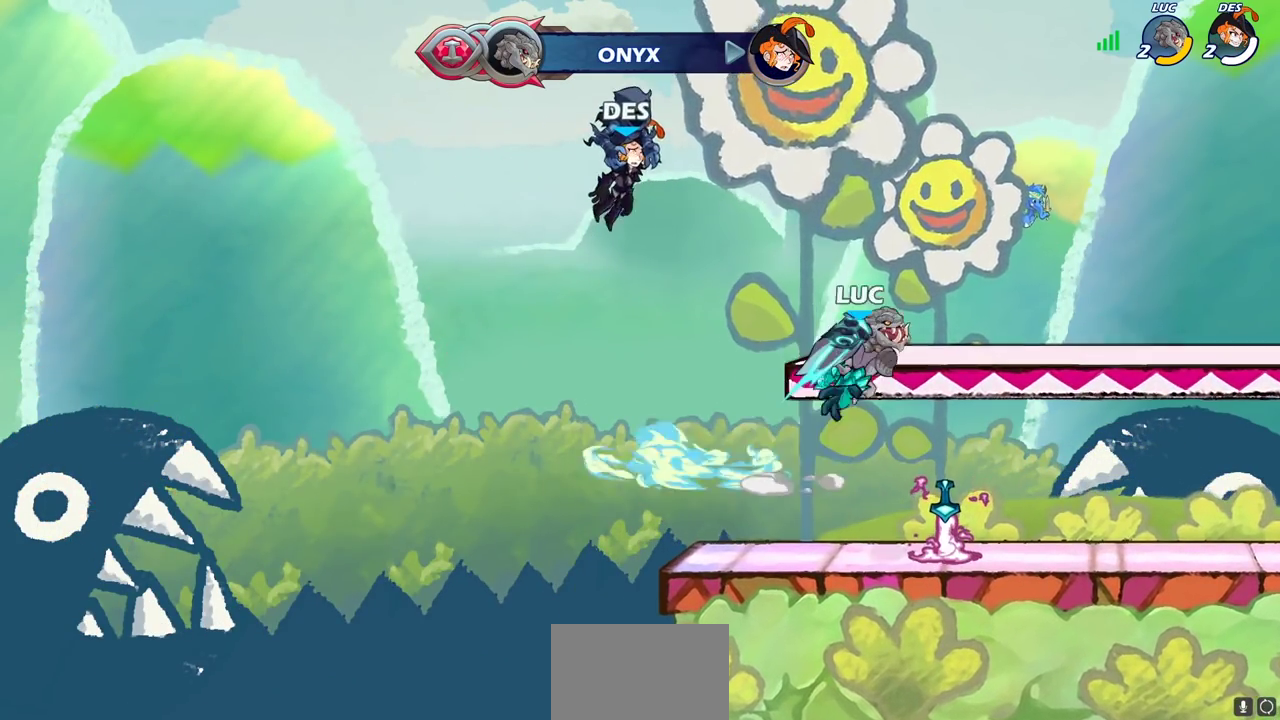
{"dt_ms": 700, "buttons": ["R1"], "left_stick": "center", "right_stick": "center", "events": [[383, "left_stick", "down-left"], [667, "R1", "down"], [700, "left_stick", "center"]]}
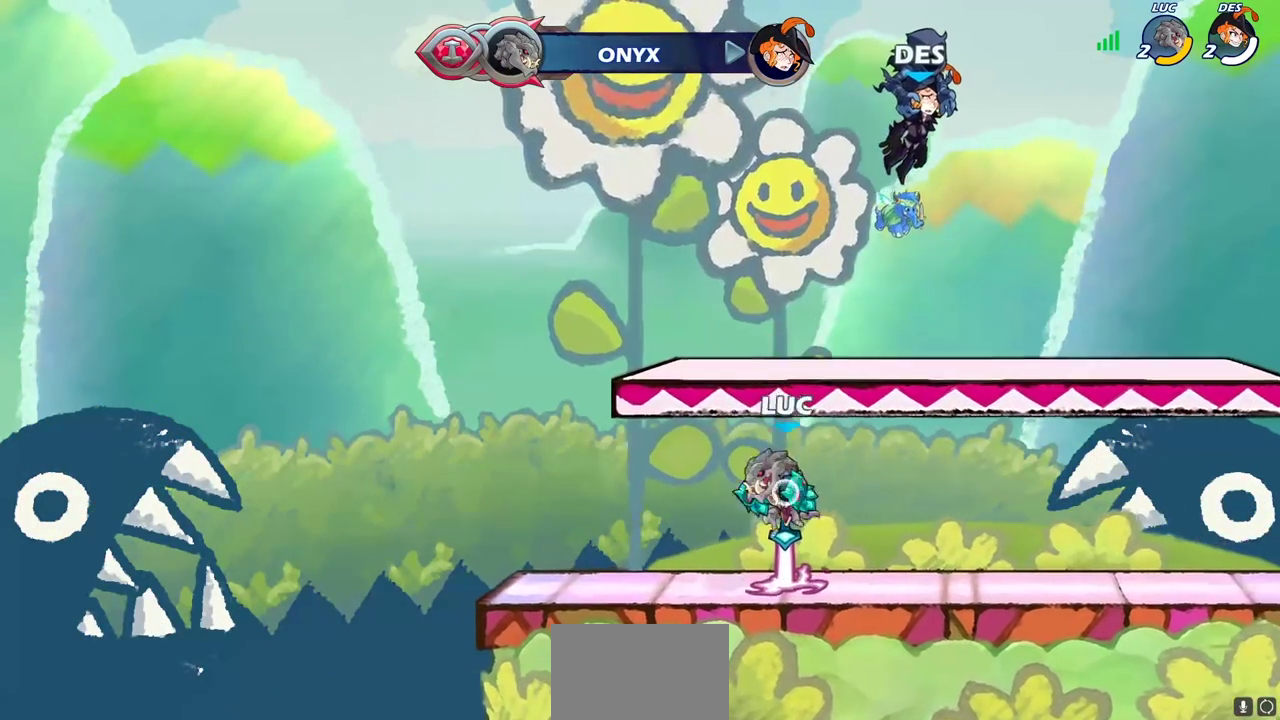
{"dt_ms": 700, "buttons": ["R1"], "left_stick": "up", "right_stick": "center", "events": [[417, "left_stick", "right"], [483, "left_stick", "up-right"], [567, "left_stick", "up"]]}
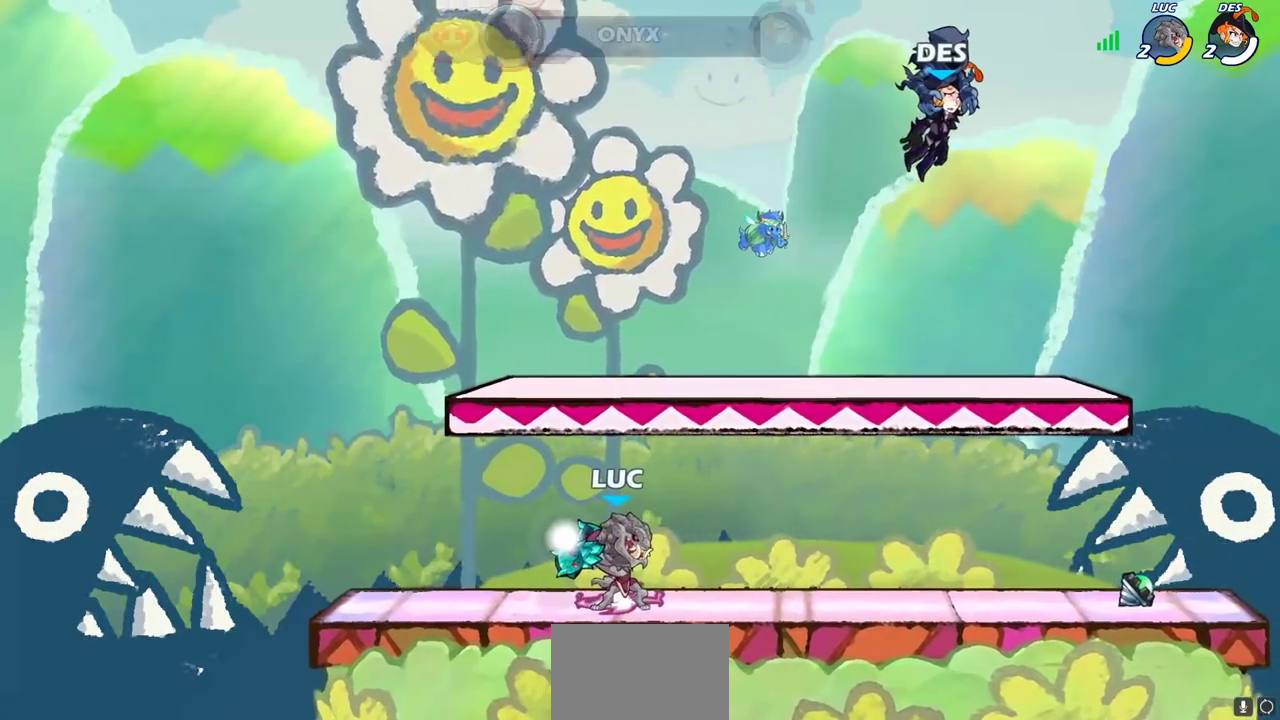
{"dt_ms": 300, "buttons": [], "left_stick": "center", "right_stick": "center", "events": [[100, "R1", "up"], [233, "left_stick", "center"]]}
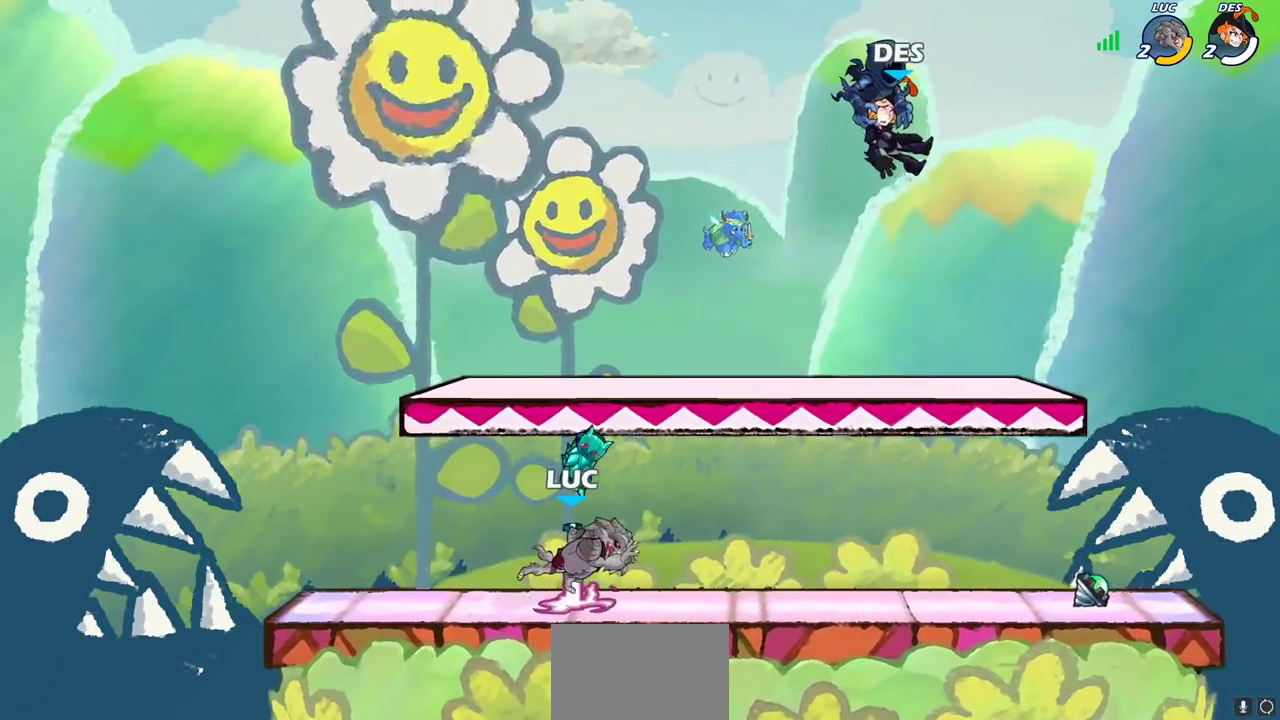
{"dt_ms": 400, "buttons": [], "left_stick": "center", "right_stick": "center", "events": [[233, "R1", "down"], [283, "CROSS", "down"], [367, "CROSS", "up"], [367, "R1", "up"]]}
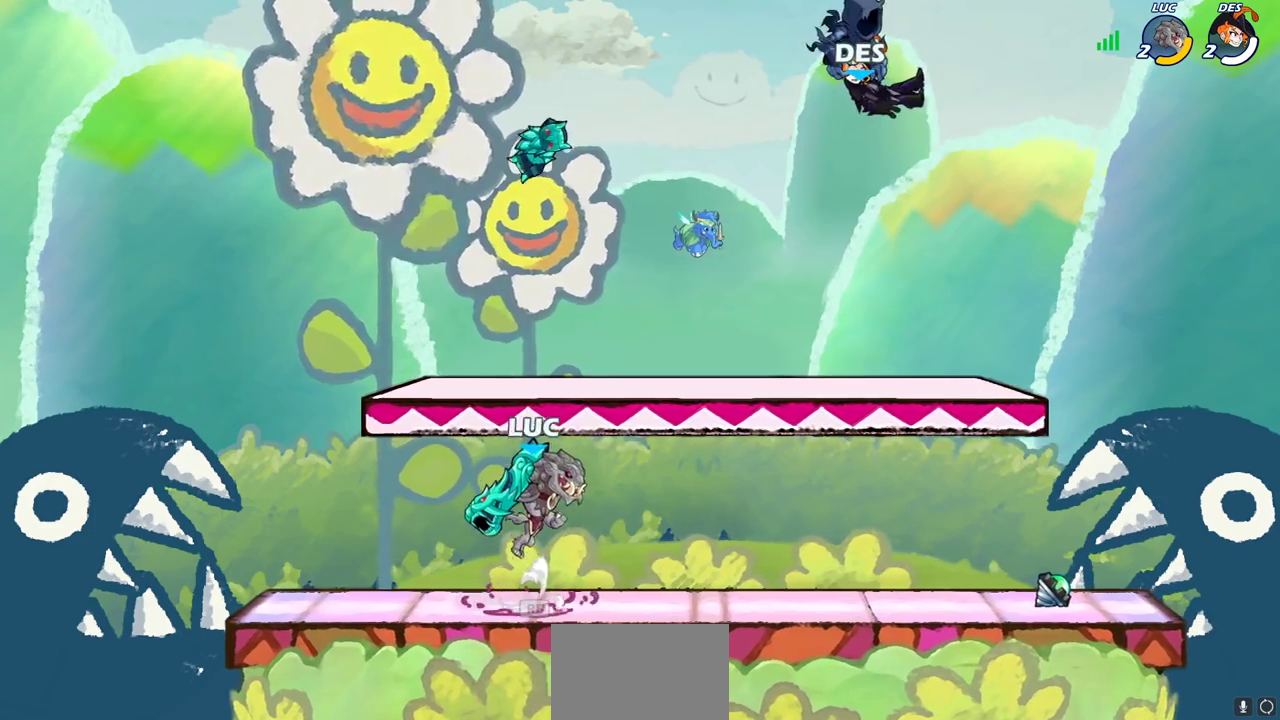
{"dt_ms": 700, "buttons": ["CROSS"], "left_stick": "center", "right_stick": "center", "events": [[83, "left_stick", "down"], [217, "R1", "down"], [267, "R1", "up"], [283, "left_stick", "center"], [667, "CROSS", "down"]]}
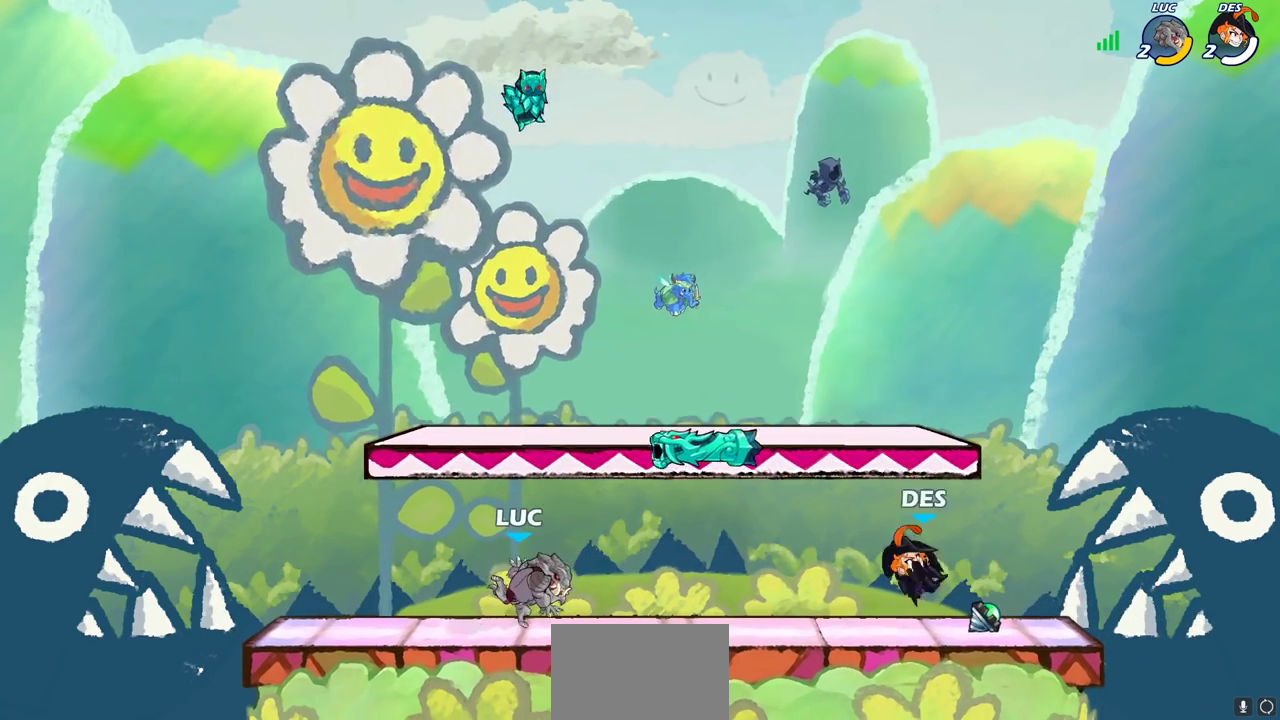
{"dt_ms": 400, "buttons": [], "left_stick": "center", "right_stick": "center", "events": [[83, "CROSS", "up"], [200, "CROSS", "down"], [333, "CROSS", "up"]]}
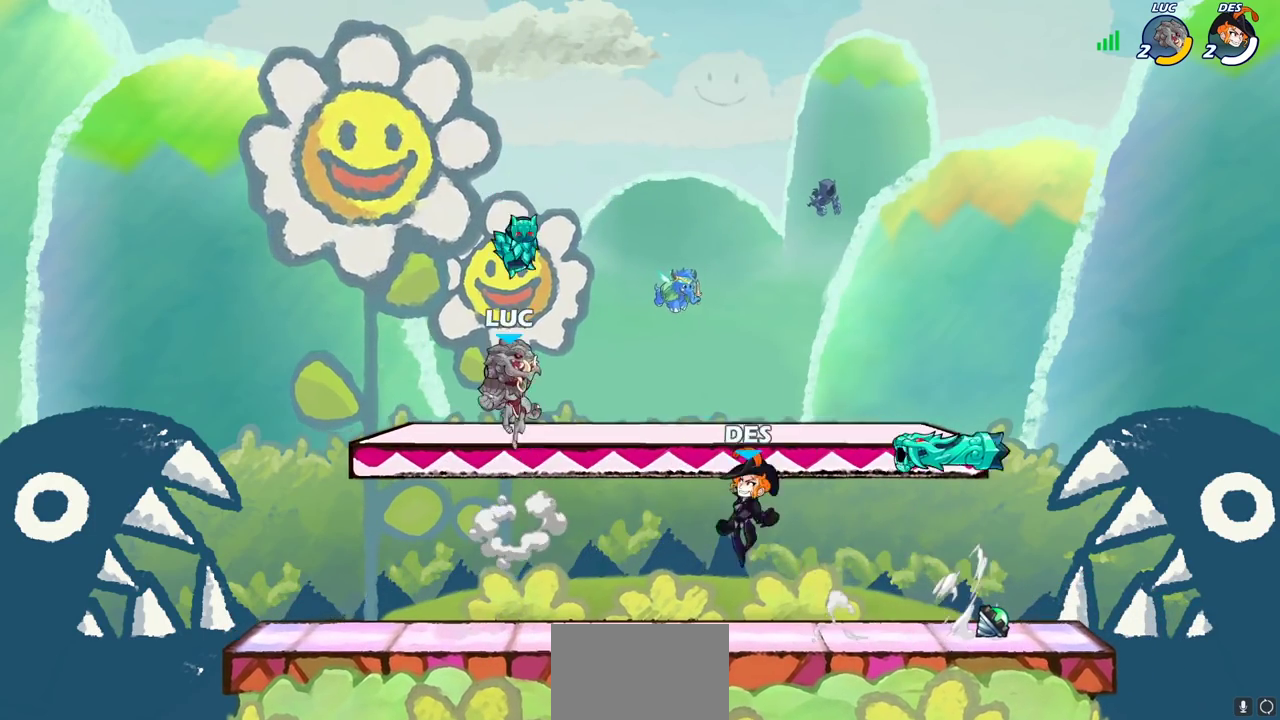
{"dt_ms": 400, "buttons": [], "left_stick": "down", "right_stick": "center", "events": [[67, "left_stick", "down"], [100, "R1", "down"], [183, "R1", "up"], [283, "R2", "down"], [300, "SQUARE", "down"], [400, "R2", "up"], [400, "SQUARE", "up"]]}
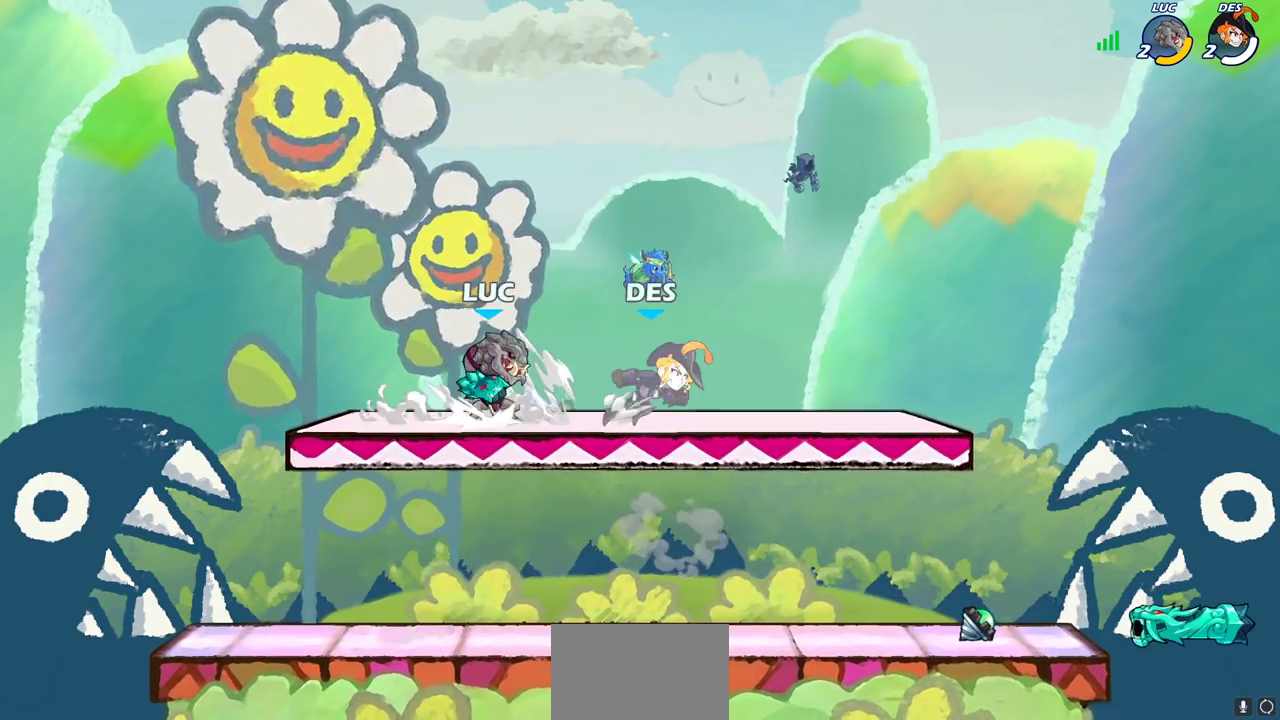
{"dt_ms": 700, "buttons": [], "left_stick": "down-left", "right_stick": "center", "events": [[17, "left_stick", "center"], [450, "left_stick", "left"], [550, "left_stick", "down-left"]]}
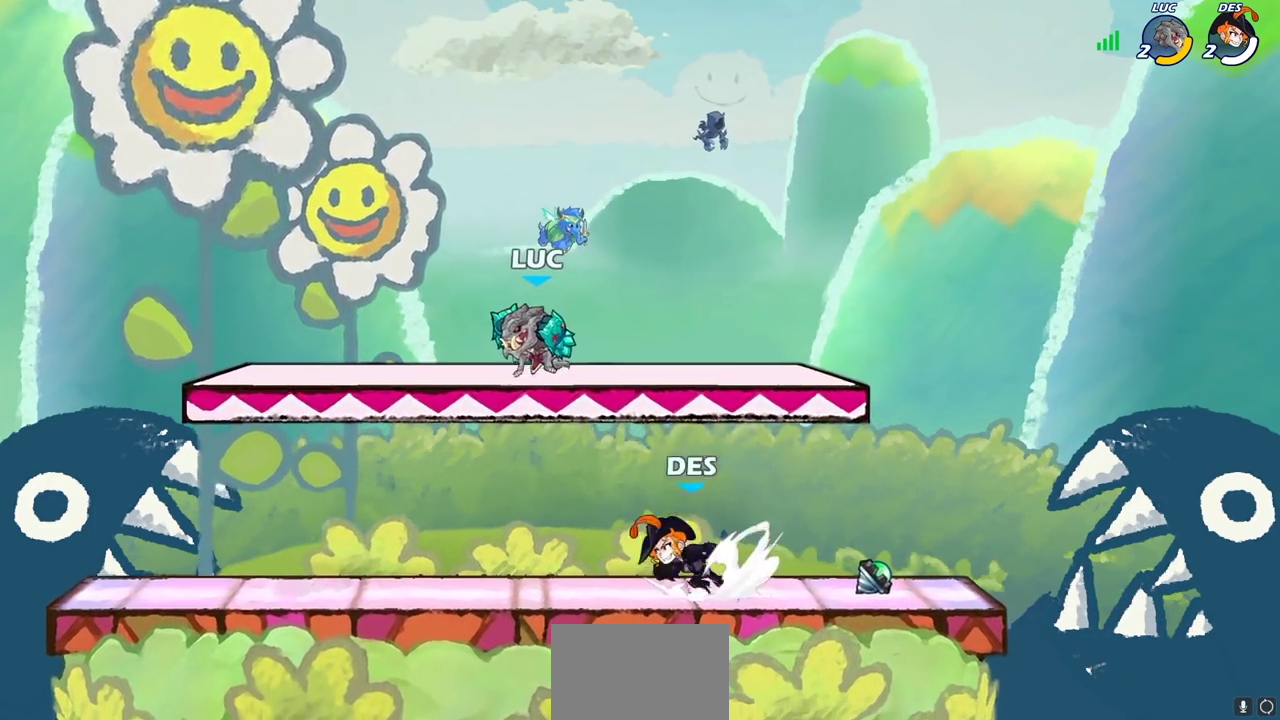
{"dt_ms": 400, "buttons": [], "left_stick": "center", "right_stick": "center", "events": [[100, "SQUARE", "down"], [100, "right_stick", "up-right"], [133, "left_stick", "center"], [167, "SQUARE", "up"], [167, "right_stick", "center"]]}
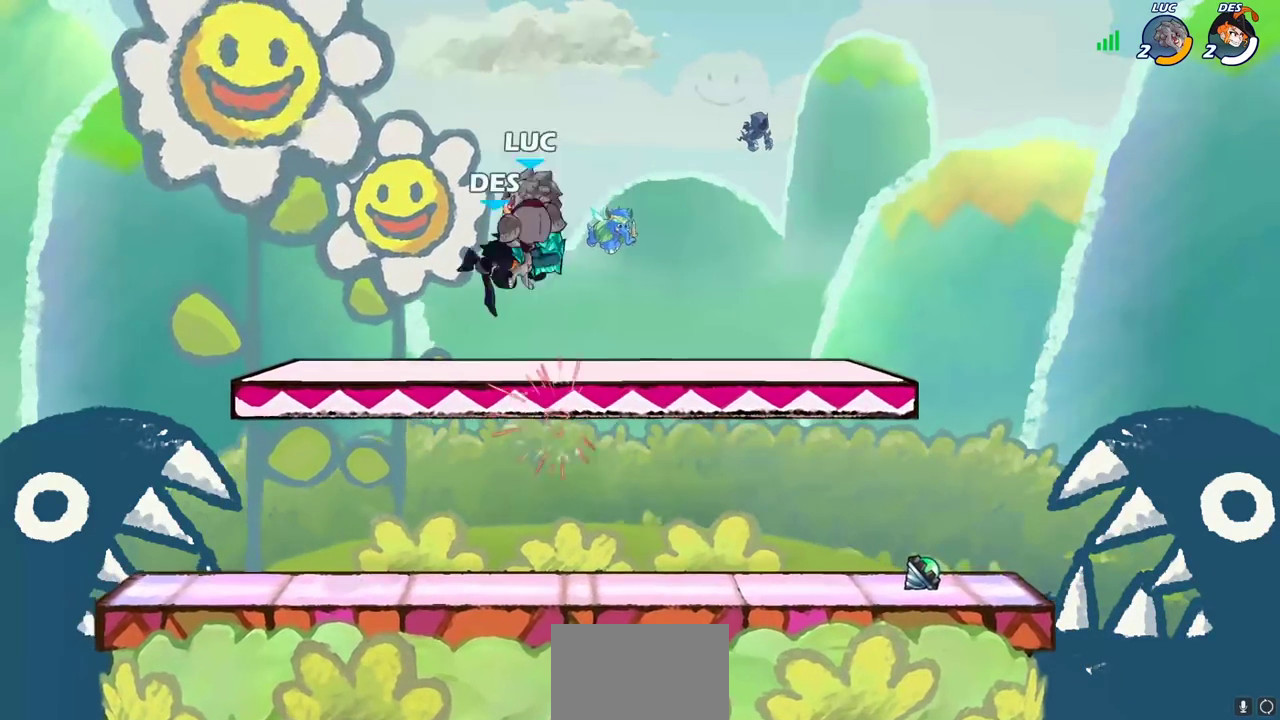
{"dt_ms": 300, "buttons": ["SQUARE"], "left_stick": "down", "right_stick": "center", "events": [[183, "left_stick", "down"], [233, "SQUARE", "down"]]}
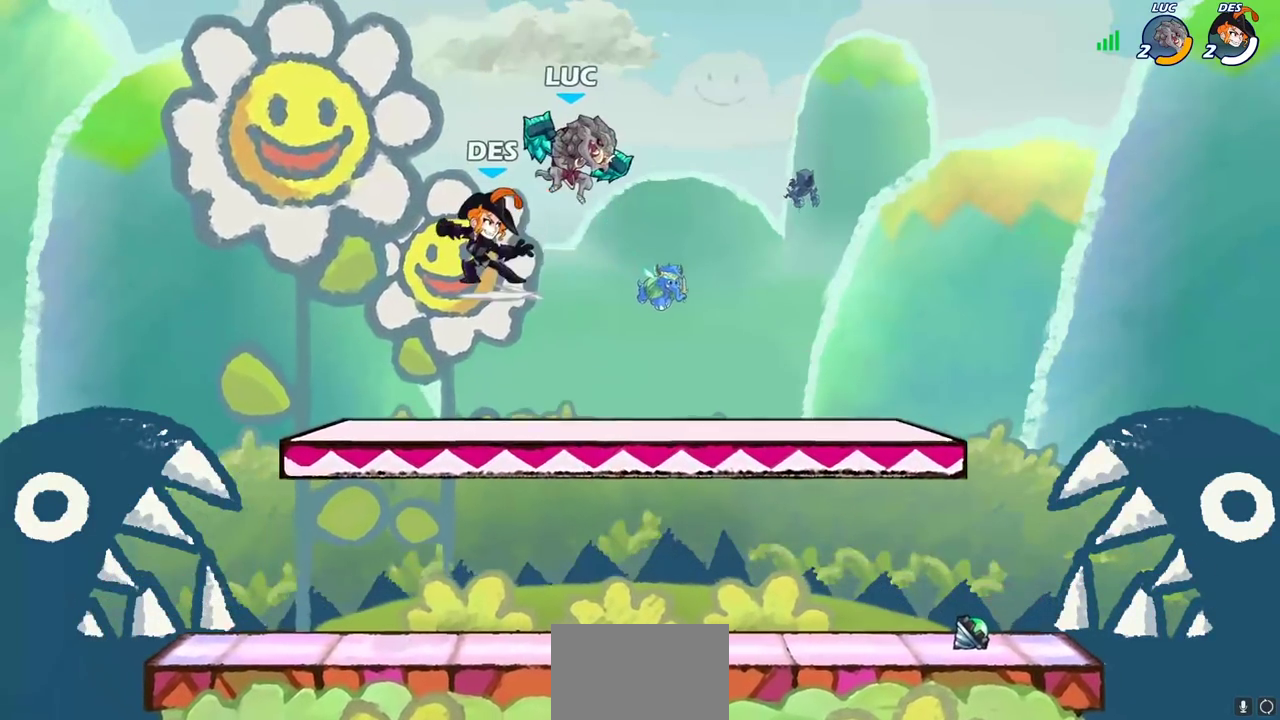
{"dt_ms": 600, "buttons": [], "left_stick": "right", "right_stick": "center", "events": [[17, "SQUARE", "up"], [67, "left_stick", "down-left"], [183, "left_stick", "center"], [483, "left_stick", "right"]]}
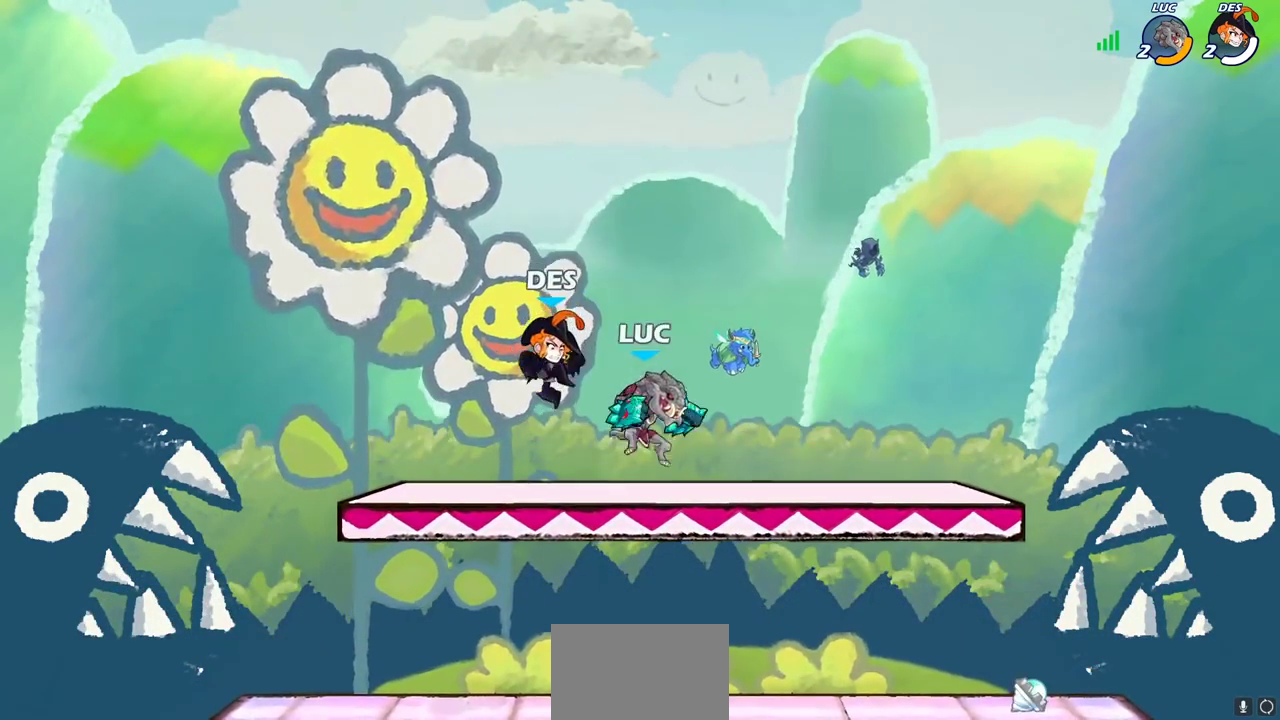
{"dt_ms": 700, "buttons": ["R2"], "left_stick": "down-left", "right_stick": "center", "events": [[333, "left_stick", "up-left"], [450, "left_stick", "down-left"], [500, "left_stick", "down"], [583, "left_stick", "down-left"], [633, "R2", "down"]]}
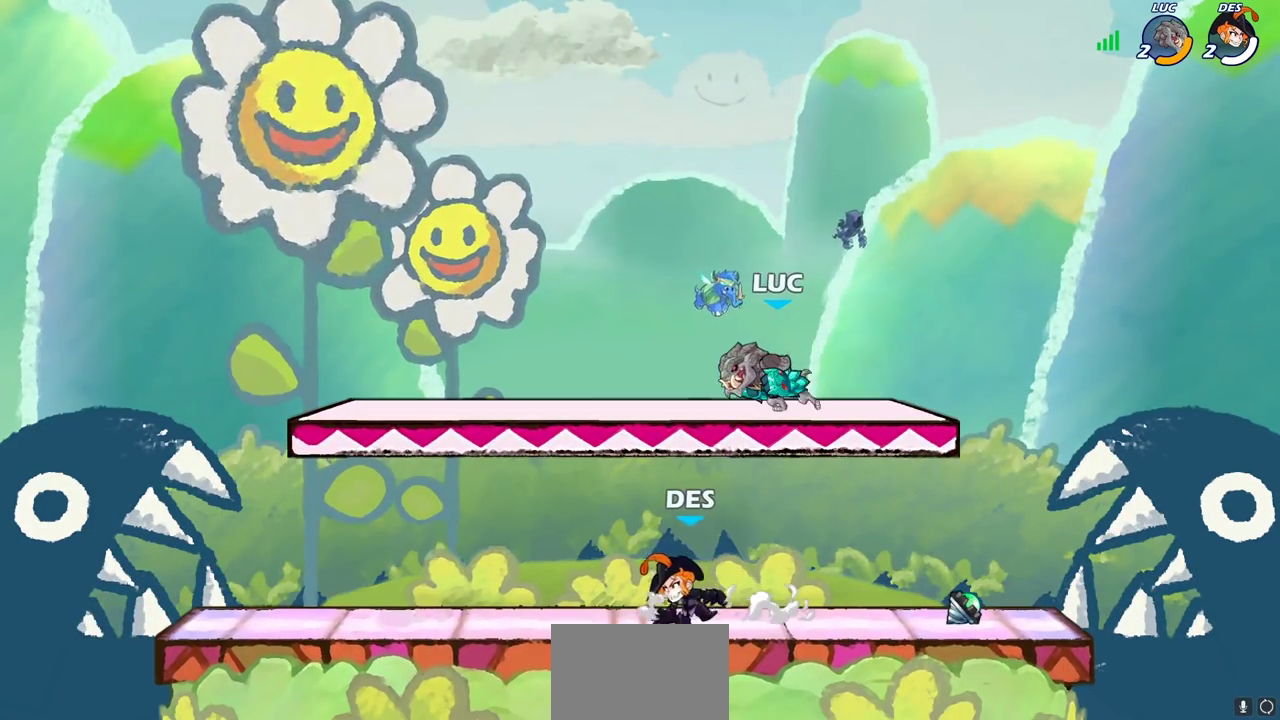
{"dt_ms": 400, "buttons": [], "left_stick": "down-left", "right_stick": "center", "events": [[167, "R2", "up"]]}
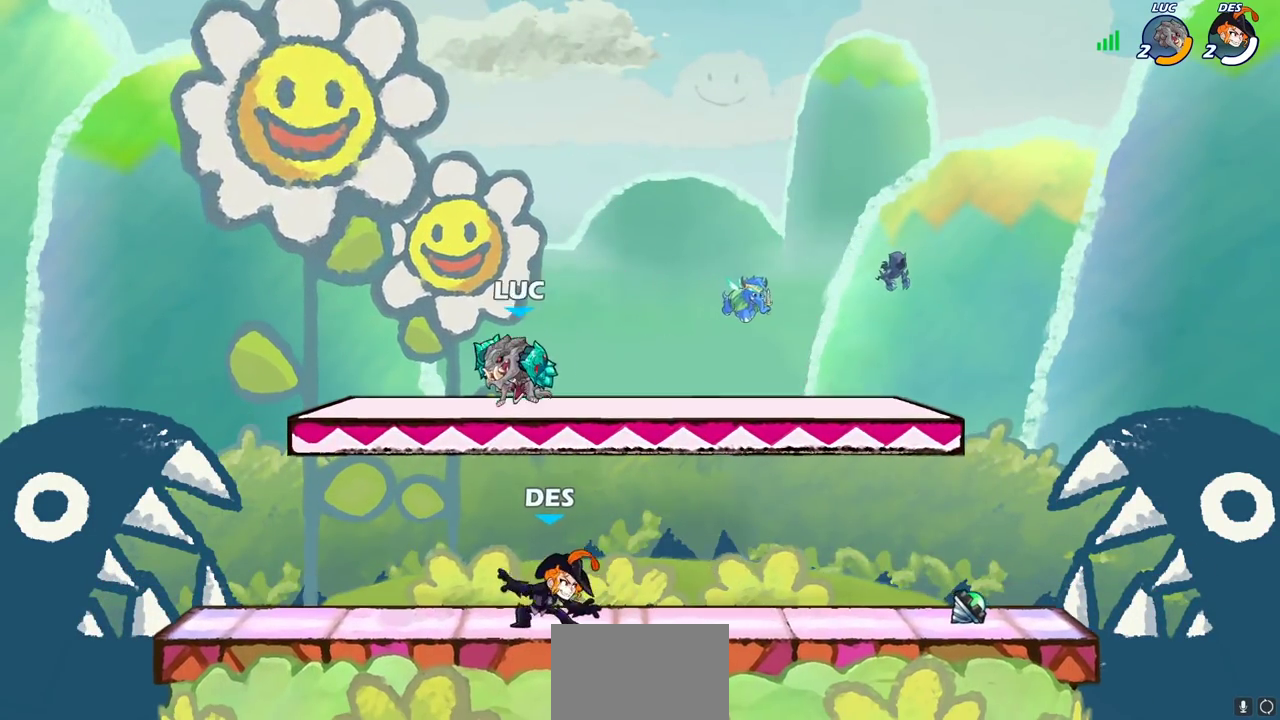
{"dt_ms": 500, "buttons": ["SQUARE"], "left_stick": "right", "right_stick": "center", "events": [[133, "left_stick", "down"], [183, "left_stick", "down-right"], [250, "left_stick", "right"], [383, "R2", "down"], [450, "SQUARE", "down"], [500, "R2", "up"]]}
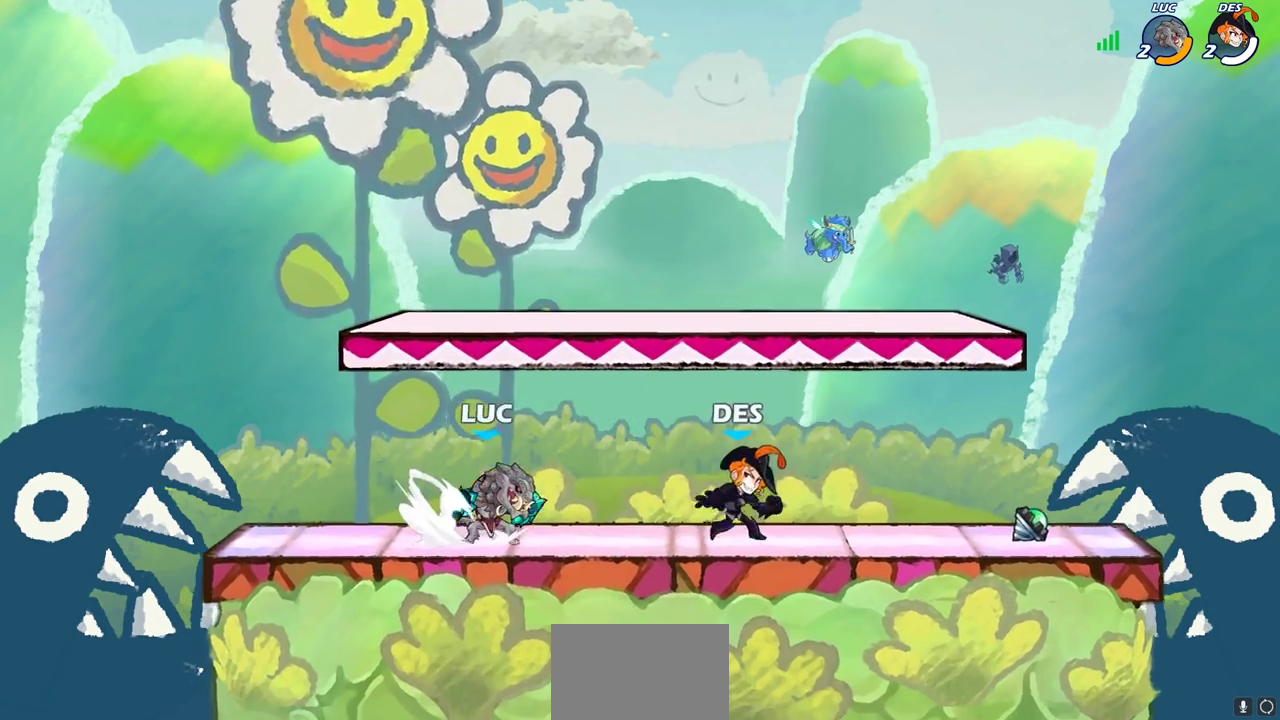
{"dt_ms": 700, "buttons": ["SQUARE", "R2"], "left_stick": "left", "right_stick": "center", "events": [[33, "left_stick", "center"], [50, "SQUARE", "up"], [483, "left_stick", "down-left"], [583, "left_stick", "left"], [633, "R2", "down"], [700, "SQUARE", "down"]]}
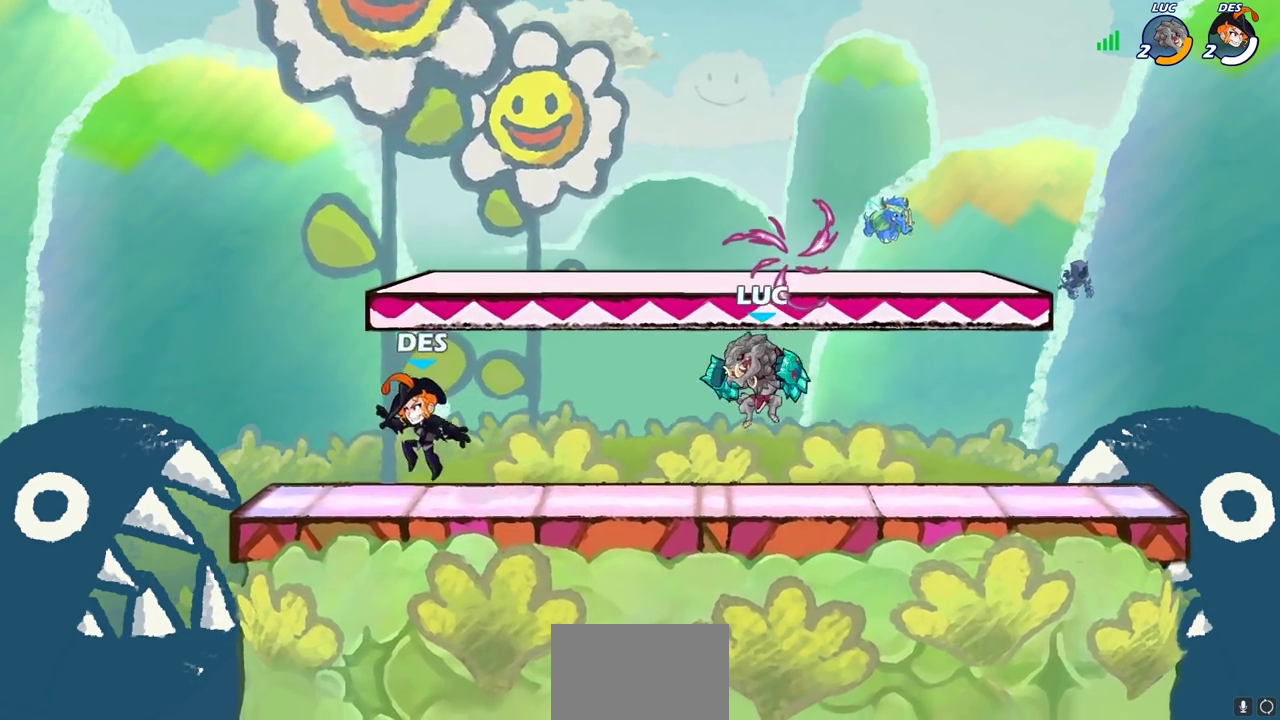
{"dt_ms": 300, "buttons": [], "left_stick": "center", "right_stick": "center", "events": [[17, "left_stick", "center"], [100, "R2", "up"], [117, "SQUARE", "up"]]}
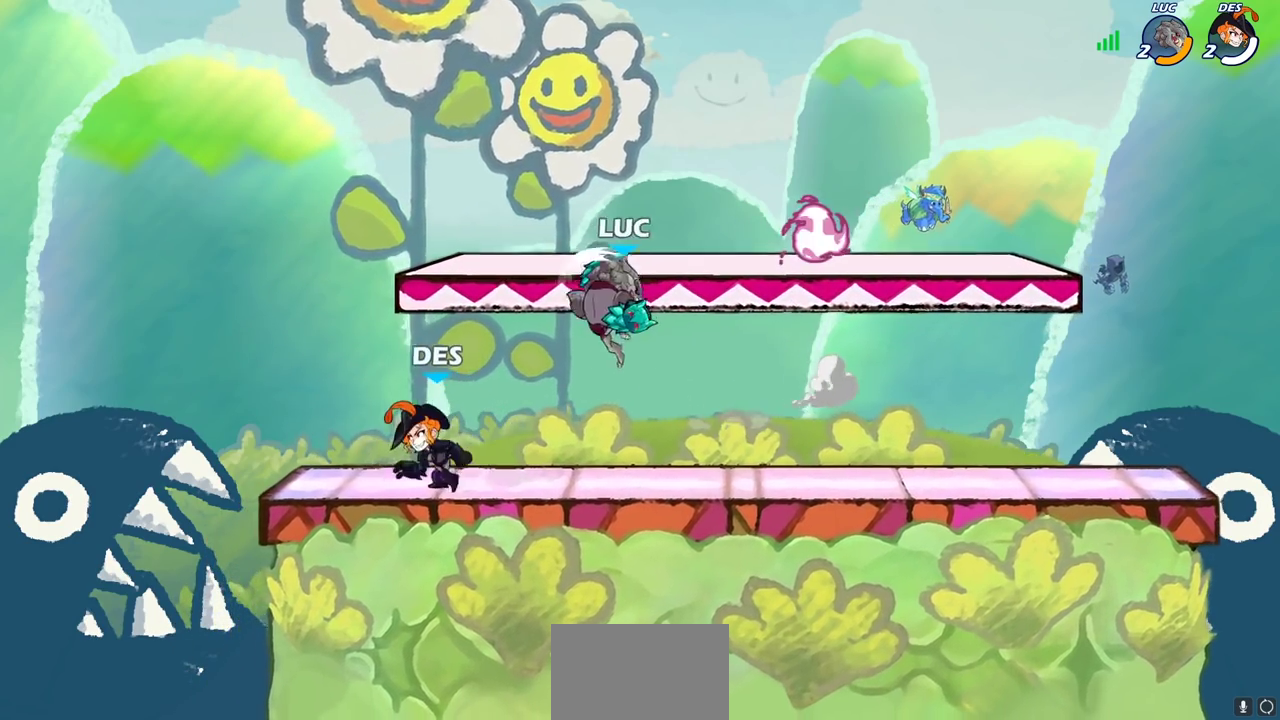
{"dt_ms": 300, "buttons": ["SQUARE"], "left_stick": "down", "right_stick": "center", "events": [[217, "left_stick", "down"], [267, "SQUARE", "down"]]}
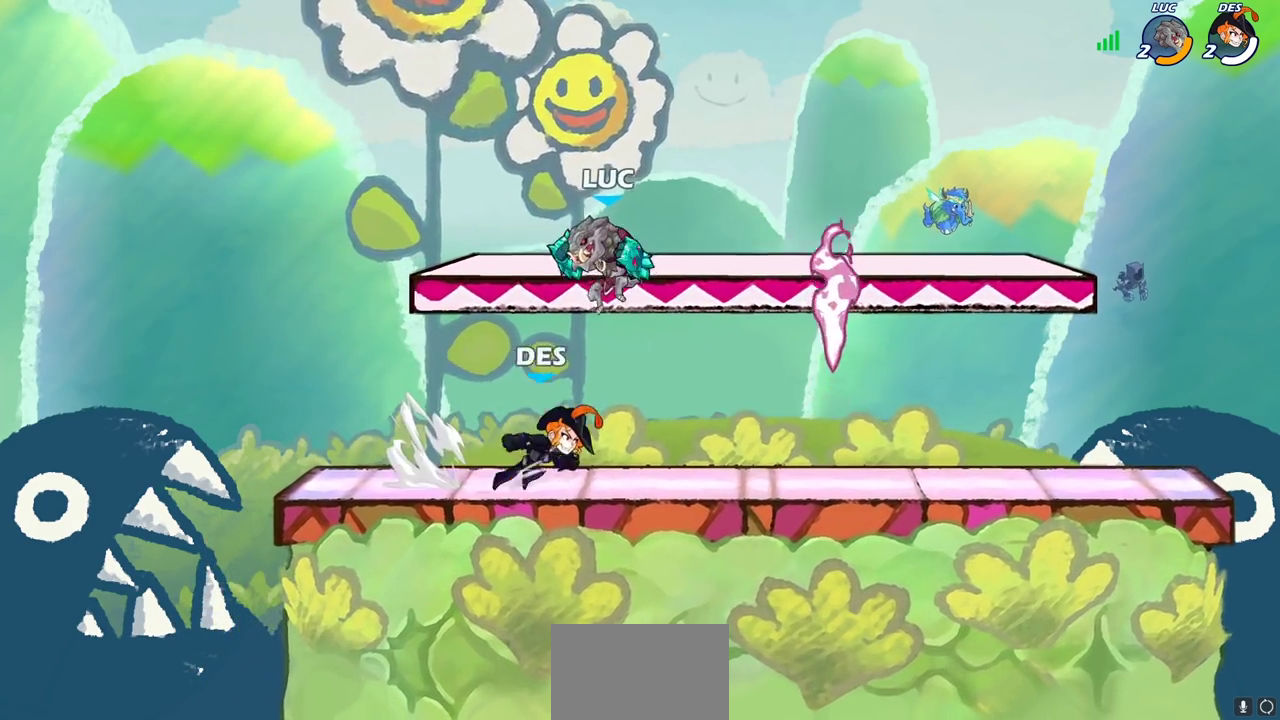
{"dt_ms": 700, "buttons": [], "left_stick": "right", "right_stick": "center", "events": [[50, "SQUARE", "up"], [83, "left_stick", "center"], [400, "left_stick", "right"]]}